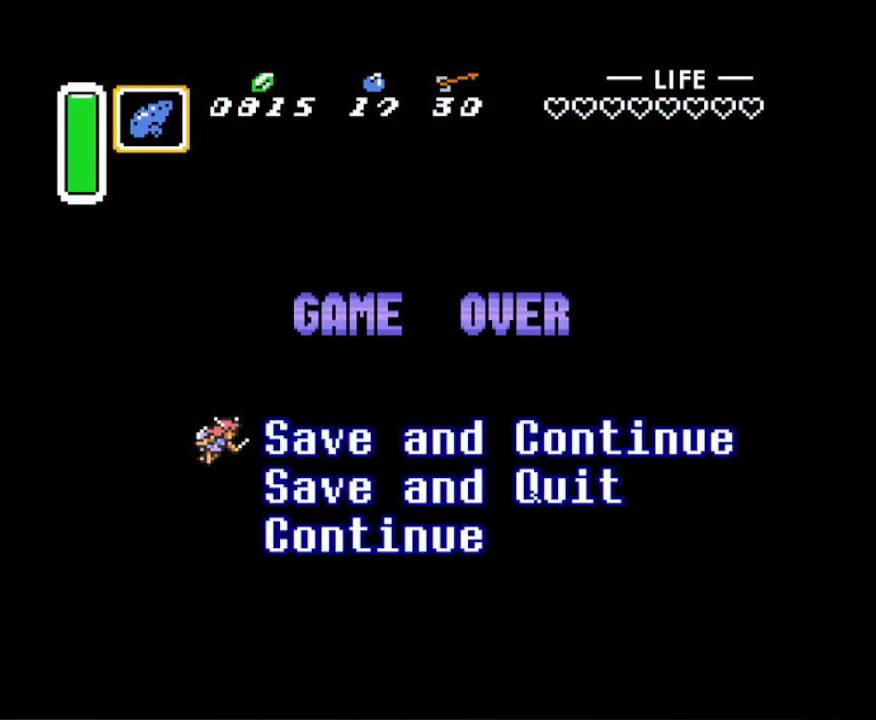
Gameplay with a controller (Nintendo layout); each line is a JSON object with the inputs held at the frame after it. "events" lists button and stick changes between this image and that frame as [ms after this image, input, new state], when the widget could be followed in between. Not read: L3 R3.
{"buttons": [], "events": [[133, "A", "down"], [267, "A", "up"]]}
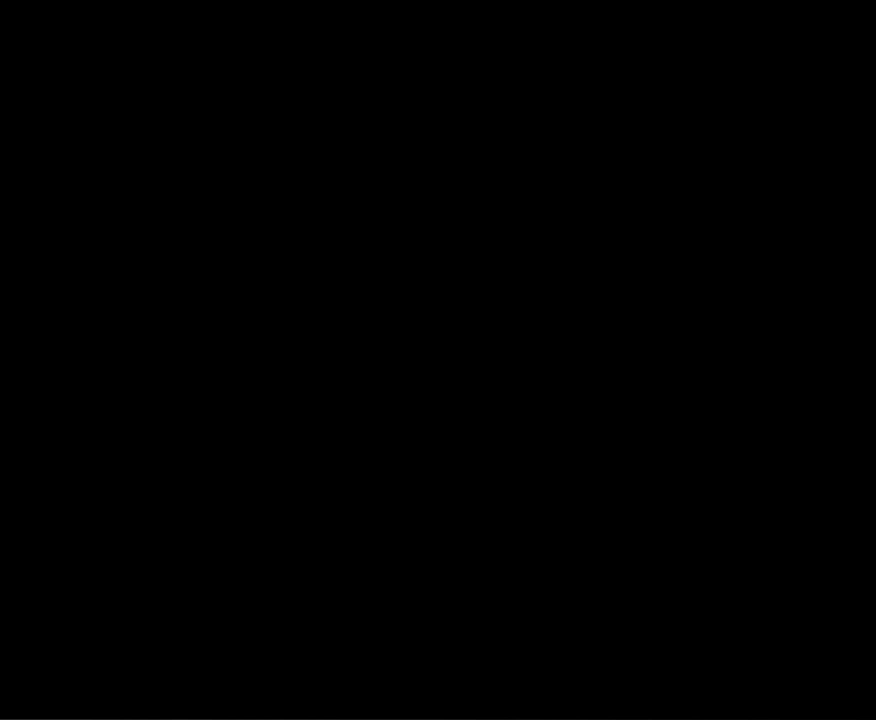
{"buttons": [], "events": []}
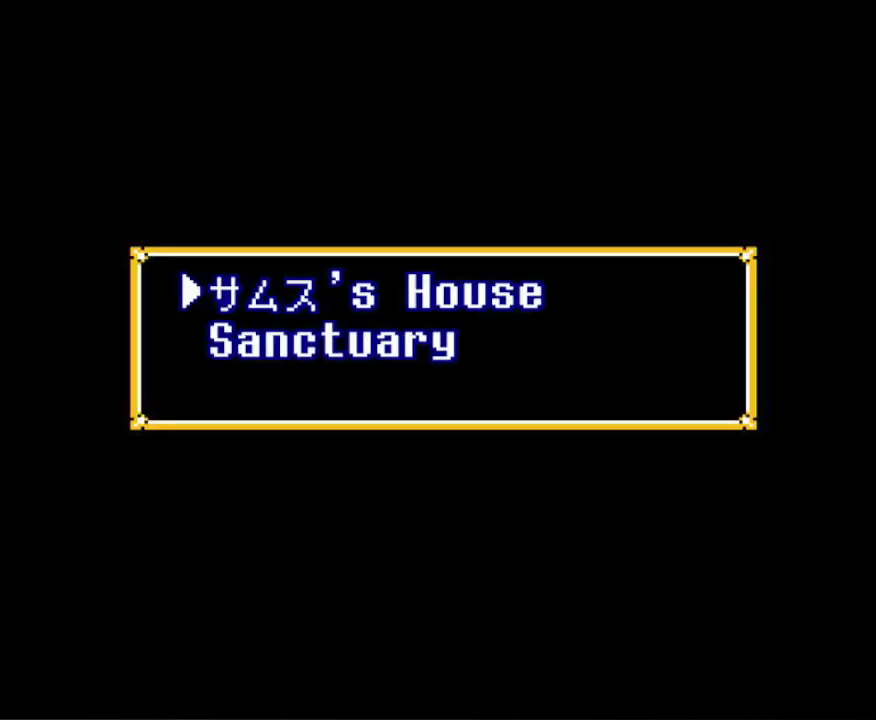
{"buttons": ["DPAD_DOWN"], "events": [[50, "DPAD_DOWN", "down"], [167, "DPAD_DOWN", "up"], [233, "DPAD_DOWN", "down"], [367, "DPAD_DOWN", "up"], [450, "DPAD_DOWN", "down"]]}
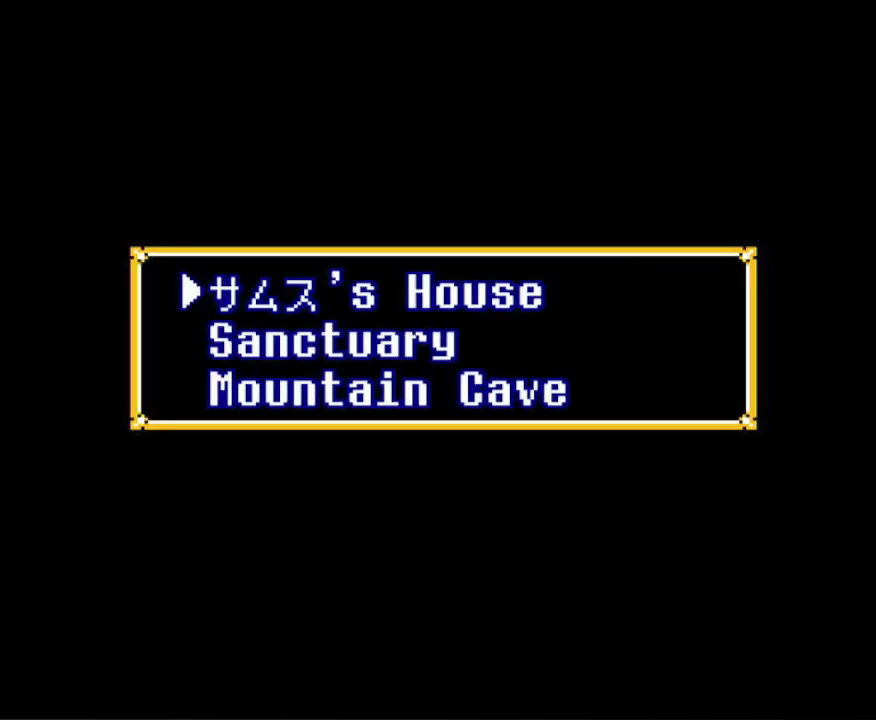
{"buttons": [], "events": [[50, "DPAD_DOWN", "up"], [150, "DPAD_DOWN", "down"], [250, "DPAD_DOWN", "up"], [367, "DPAD_DOWN", "down"], [450, "DPAD_DOWN", "up"]]}
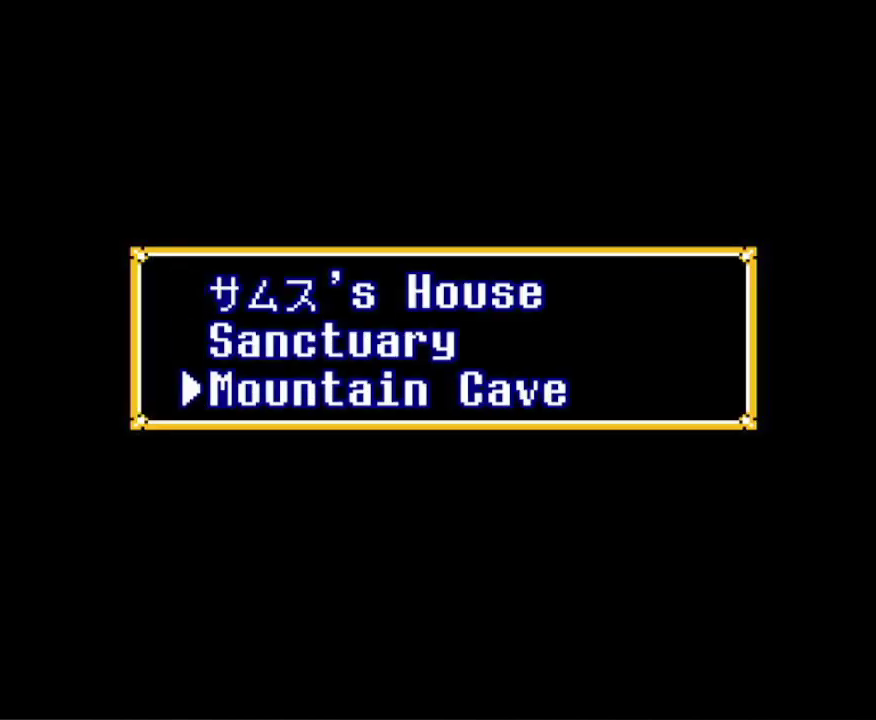
{"buttons": [], "events": [[50, "A", "down"], [200, "A", "up"]]}
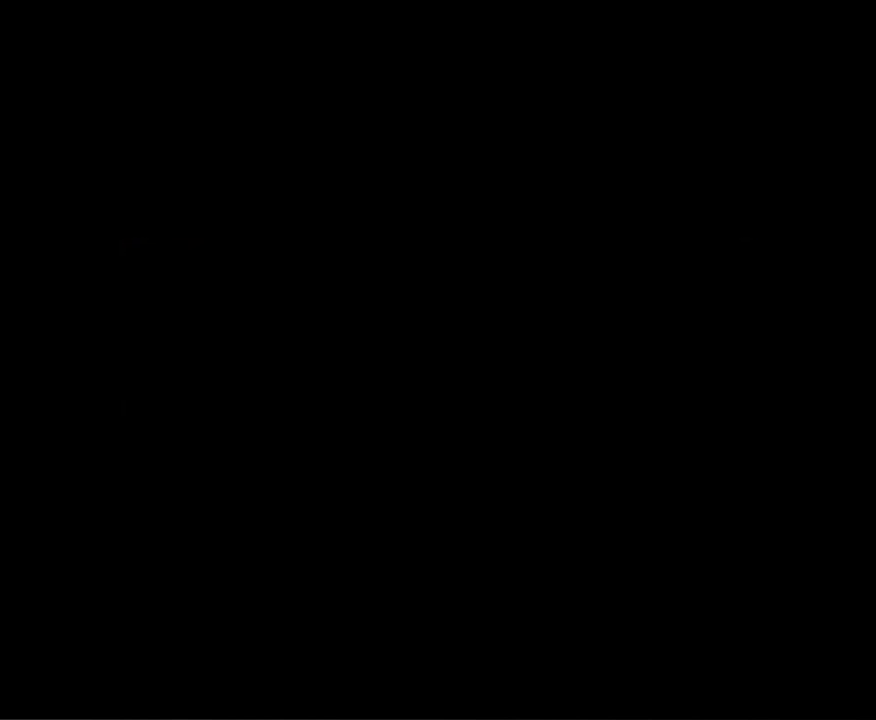
{"buttons": [], "events": []}
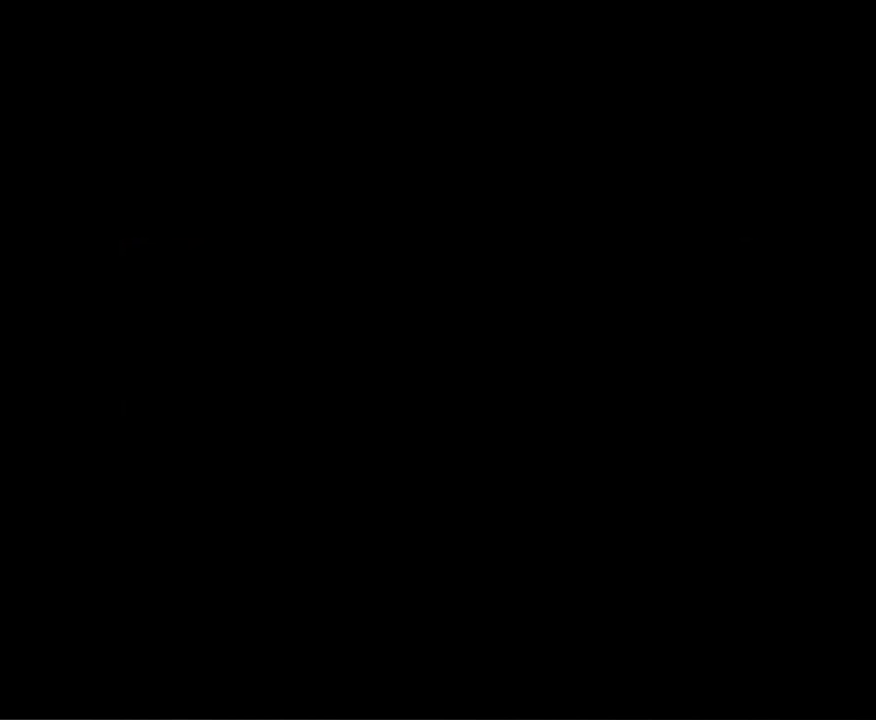
{"buttons": [], "events": []}
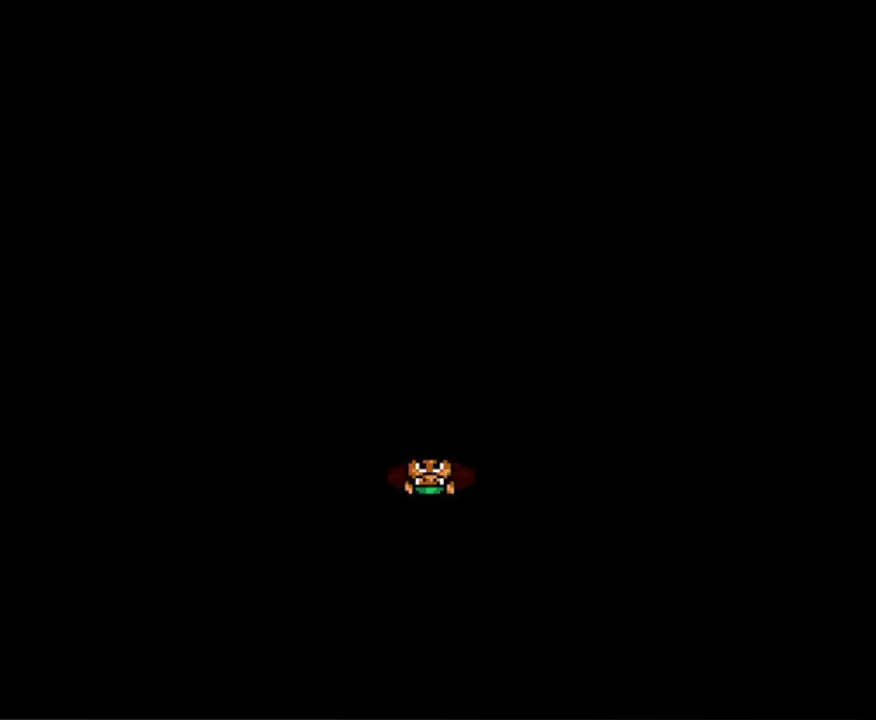
{"buttons": ["DPAD_UP"], "events": [[467, "DPAD_UP", "down"]]}
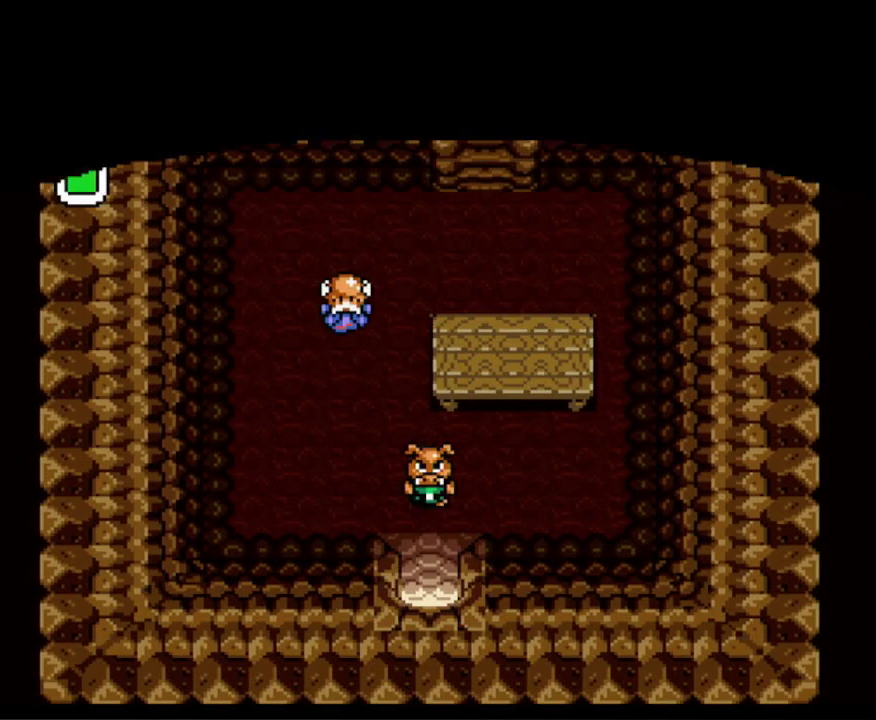
{"buttons": ["DPAD_UP"], "events": [[117, "DPAD_LEFT", "down"], [400, "DPAD_LEFT", "up"]]}
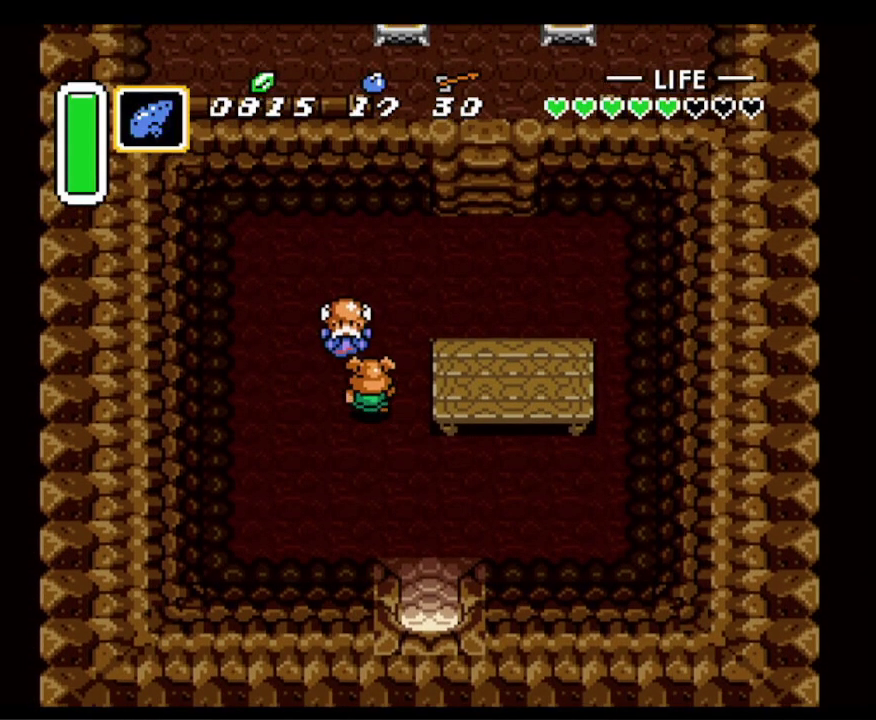
{"buttons": ["DPAD_DOWN", "DPAD_RIGHT"], "events": [[200, "A", "down"], [200, "DPAD_LEFT", "down"], [200, "DPAD_UP", "up"], [217, "DPAD_DOWN", "down"], [217, "DPAD_LEFT", "up"], [283, "A", "up"], [333, "DPAD_RIGHT", "down"]]}
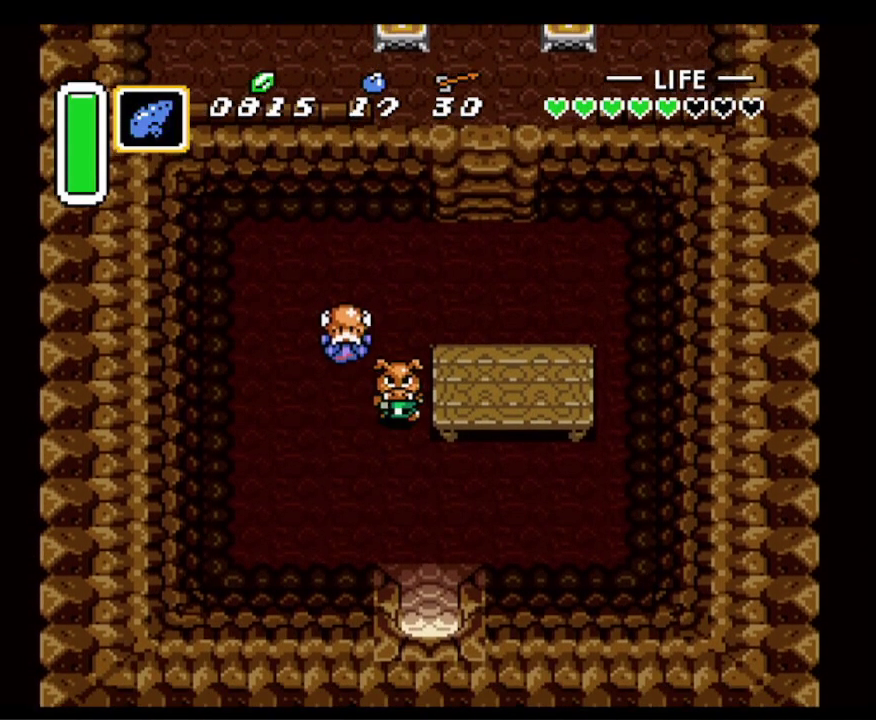
{"buttons": ["DPAD_UP"], "events": [[117, "DPAD_RIGHT", "up"], [183, "DPAD_LEFT", "down"], [200, "DPAD_DOWN", "up"], [283, "DPAD_UP", "down"], [483, "DPAD_LEFT", "up"]]}
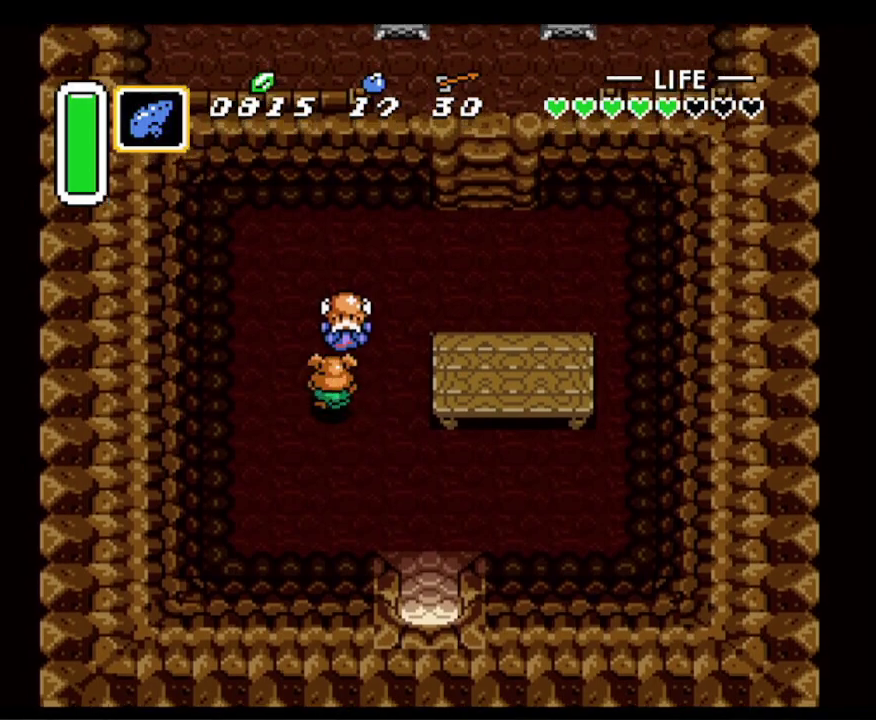
{"buttons": ["DPAD_DOWN"], "events": [[167, "DPAD_RIGHT", "down"], [183, "DPAD_UP", "up"], [233, "A", "down"], [233, "DPAD_DOWN", "down"], [267, "DPAD_RIGHT", "up"], [317, "A", "up"]]}
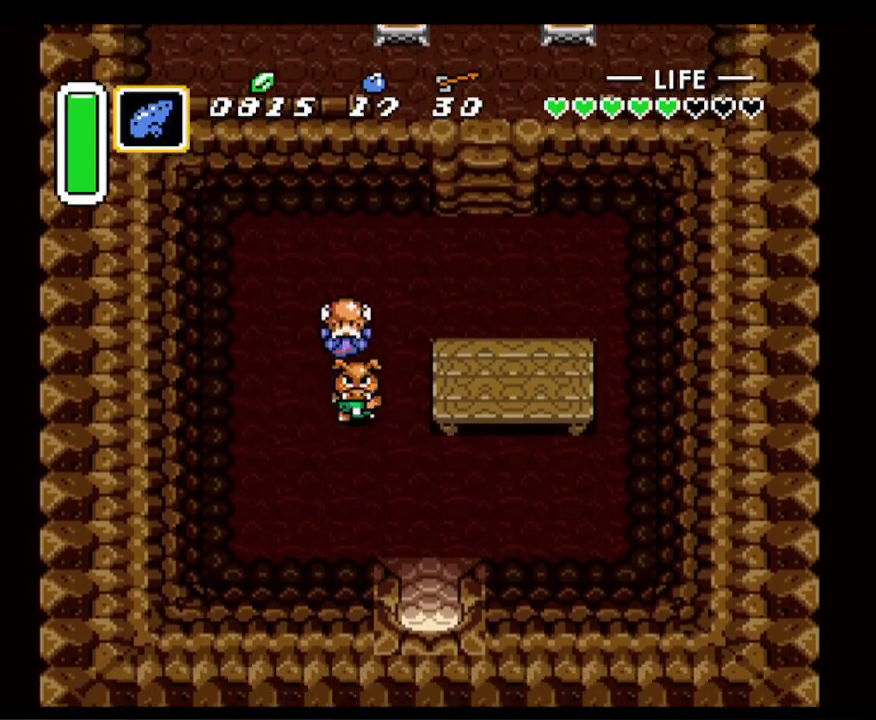
{"buttons": ["DPAD_UP", "DPAD_LEFT"], "events": [[133, "DPAD_RIGHT", "down"], [300, "DPAD_DOWN", "up"], [317, "DPAD_RIGHT", "up"], [317, "DPAD_UP", "down"], [333, "DPAD_LEFT", "down"], [350, "DPAD_LEFT", "up"], [383, "DPAD_LEFT", "down"]]}
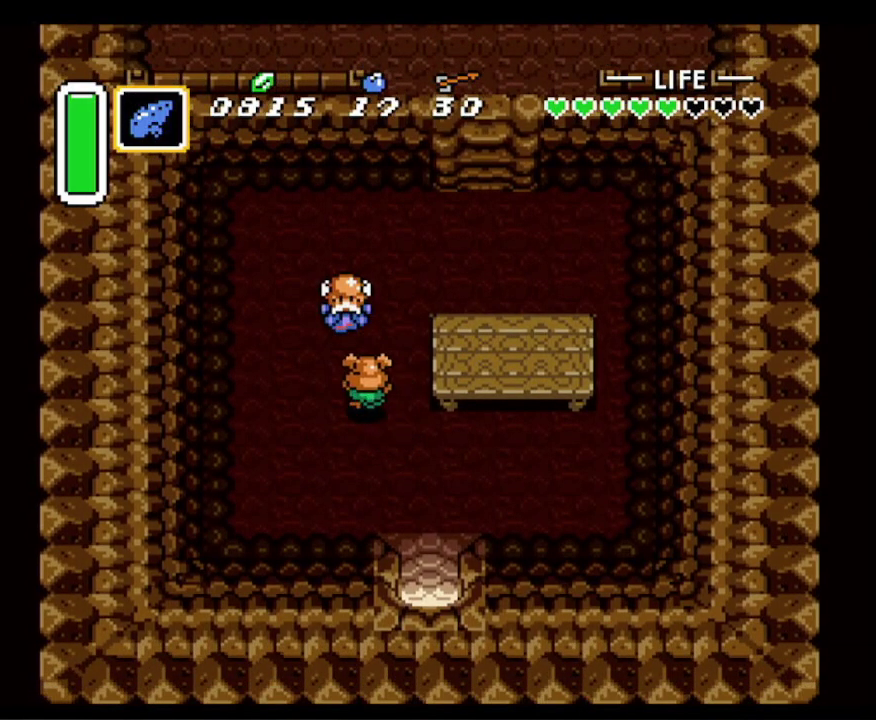
{"buttons": ["DPAD_DOWN"], "events": [[50, "DPAD_LEFT", "up"], [250, "A", "down"], [333, "DPAD_UP", "up"], [400, "DPAD_DOWN", "down"], [467, "A", "up"]]}
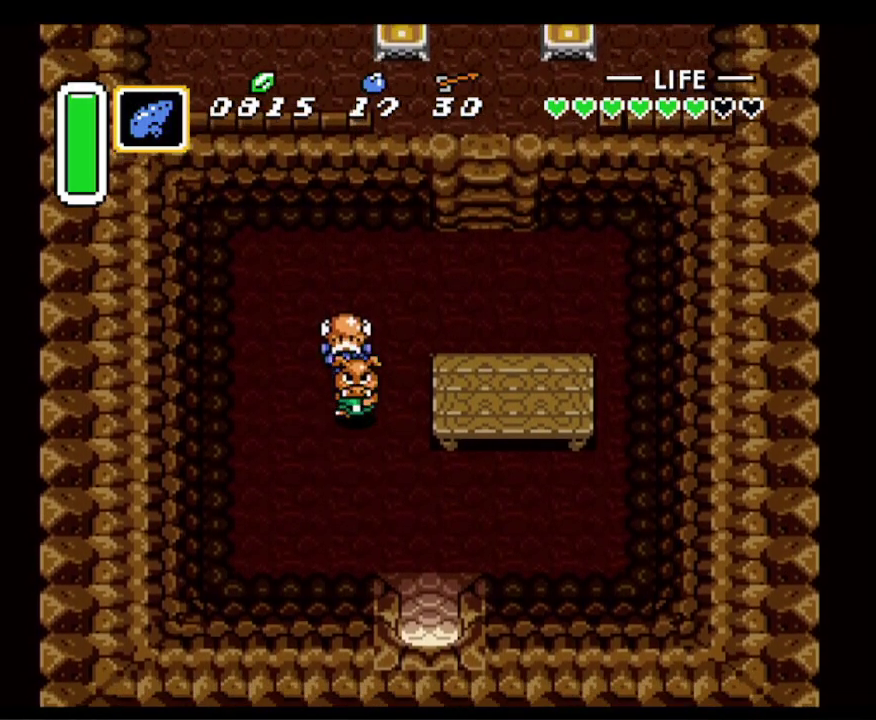
{"buttons": ["DPAD_DOWN"], "events": [[100, "DPAD_RIGHT", "down"], [450, "DPAD_RIGHT", "up"]]}
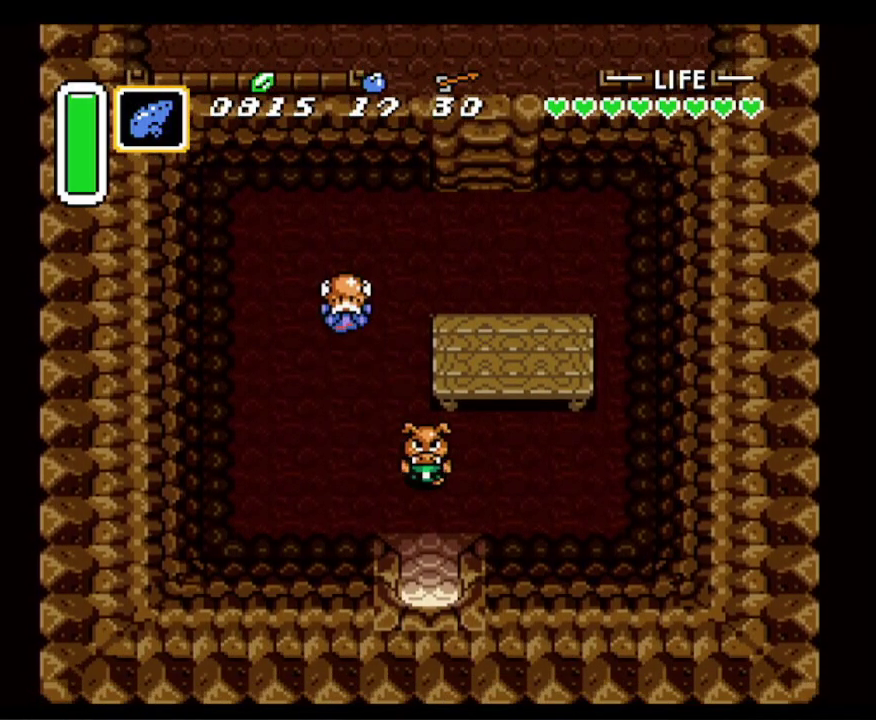
{"buttons": ["DPAD_DOWN"], "events": []}
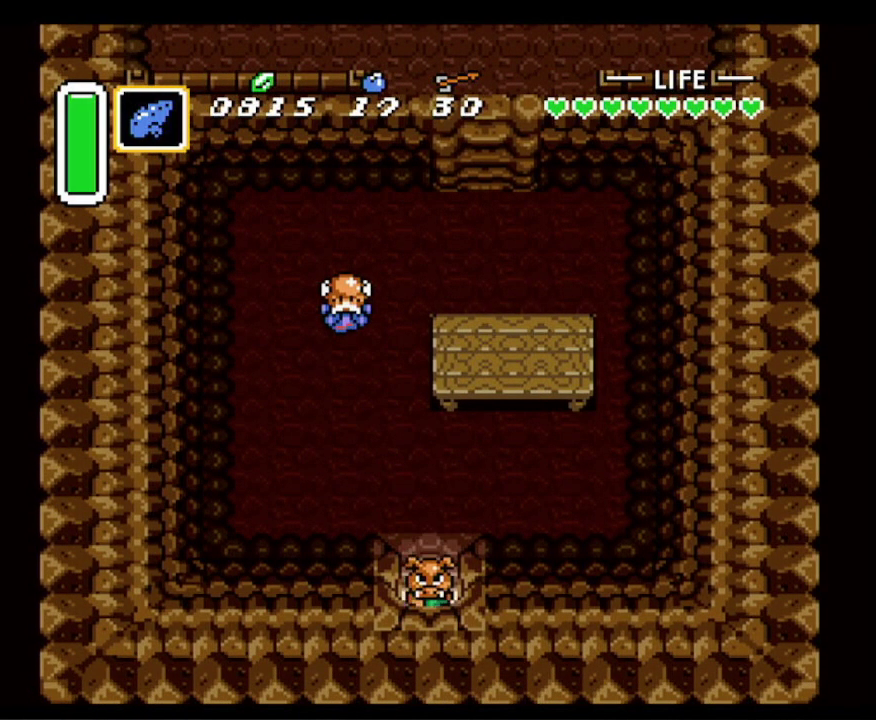
{"buttons": ["DPAD_DOWN"], "events": []}
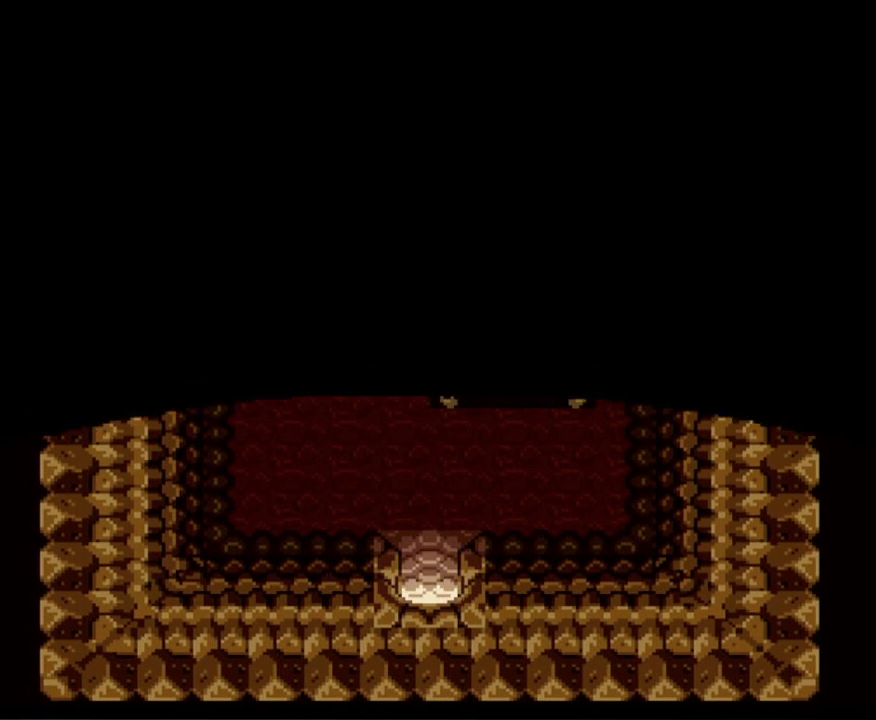
{"buttons": ["DPAD_DOWN"], "events": []}
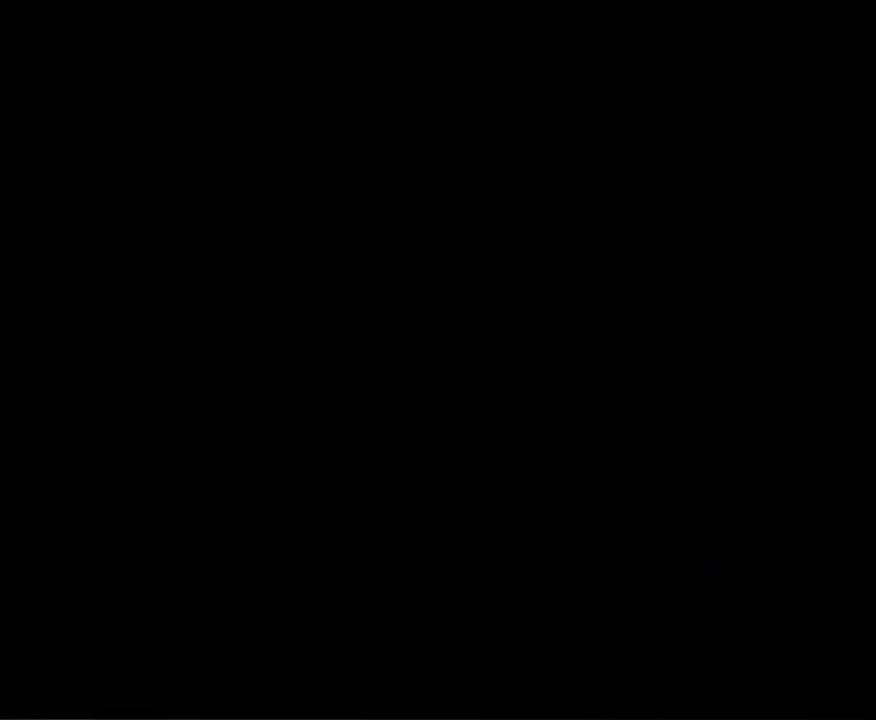
{"buttons": ["DPAD_DOWN"], "events": []}
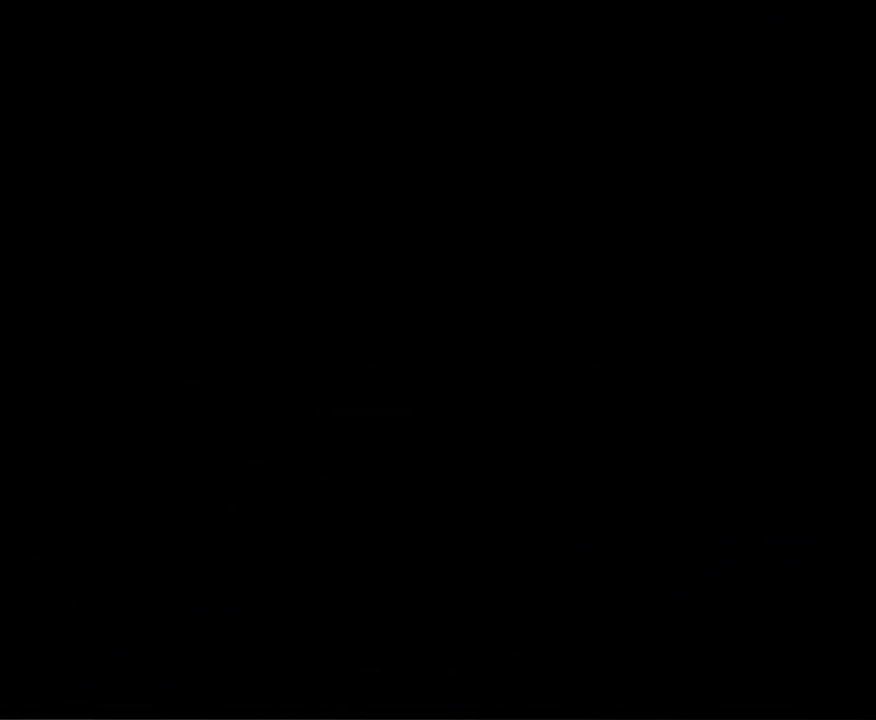
{"buttons": ["DPAD_DOWN"], "events": []}
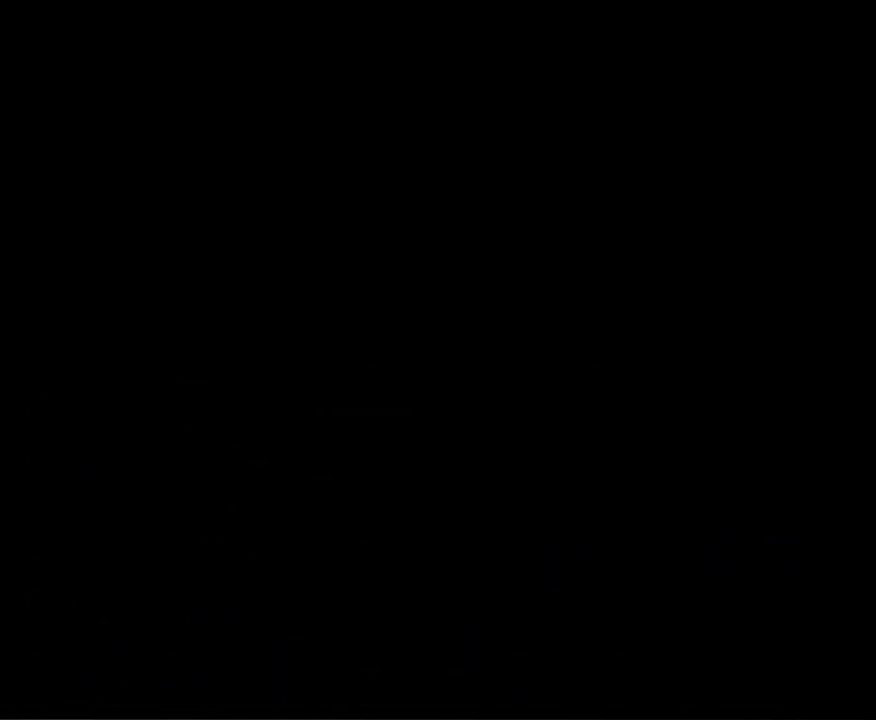
{"buttons": ["DPAD_DOWN"], "events": []}
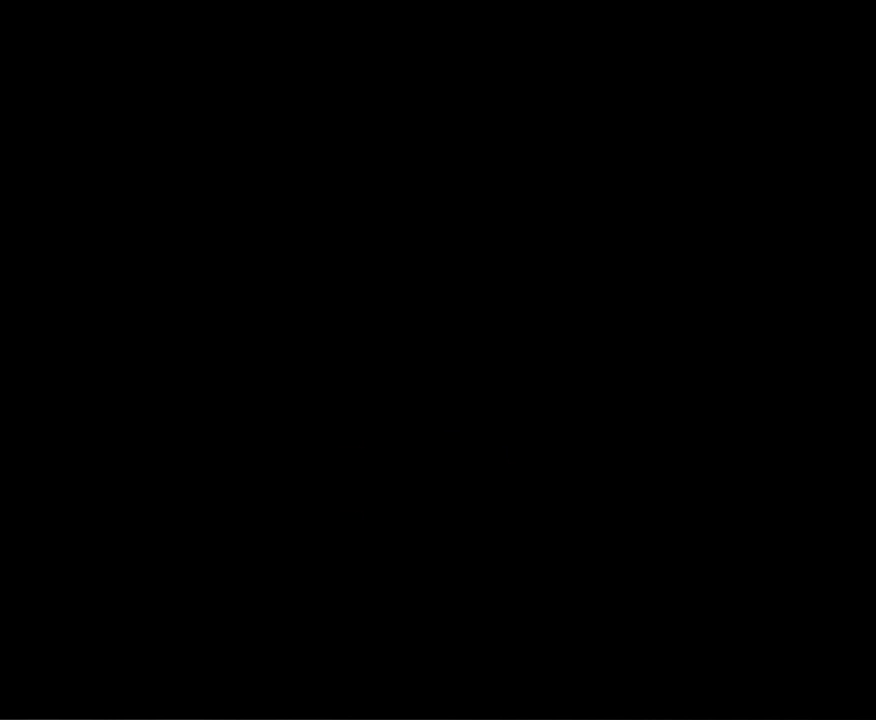
{"buttons": ["DPAD_DOWN"], "events": []}
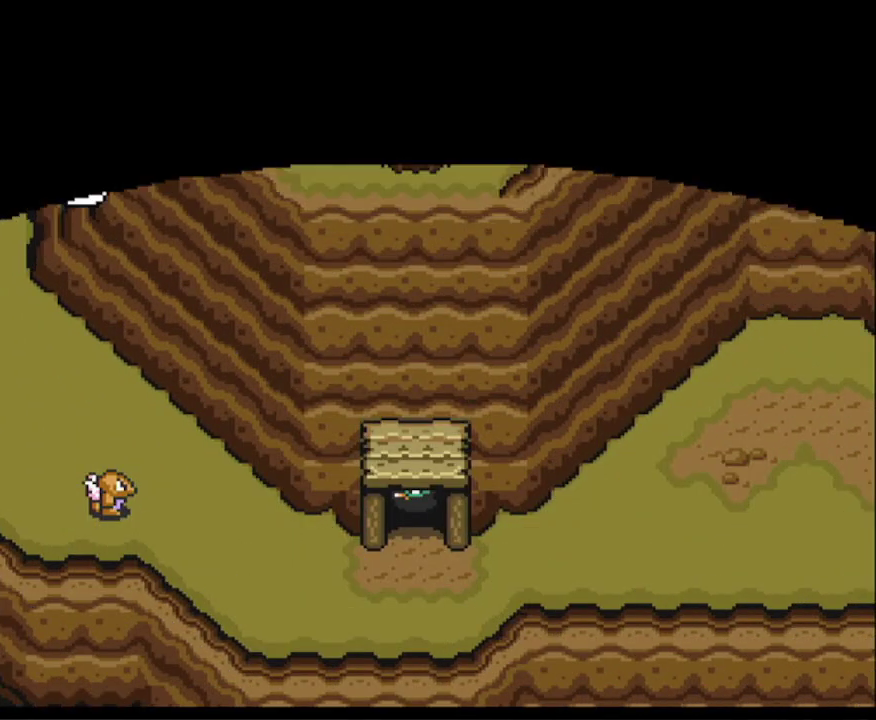
{"buttons": ["Y"], "events": [[383, "Y", "down"], [400, "DPAD_DOWN", "up"]]}
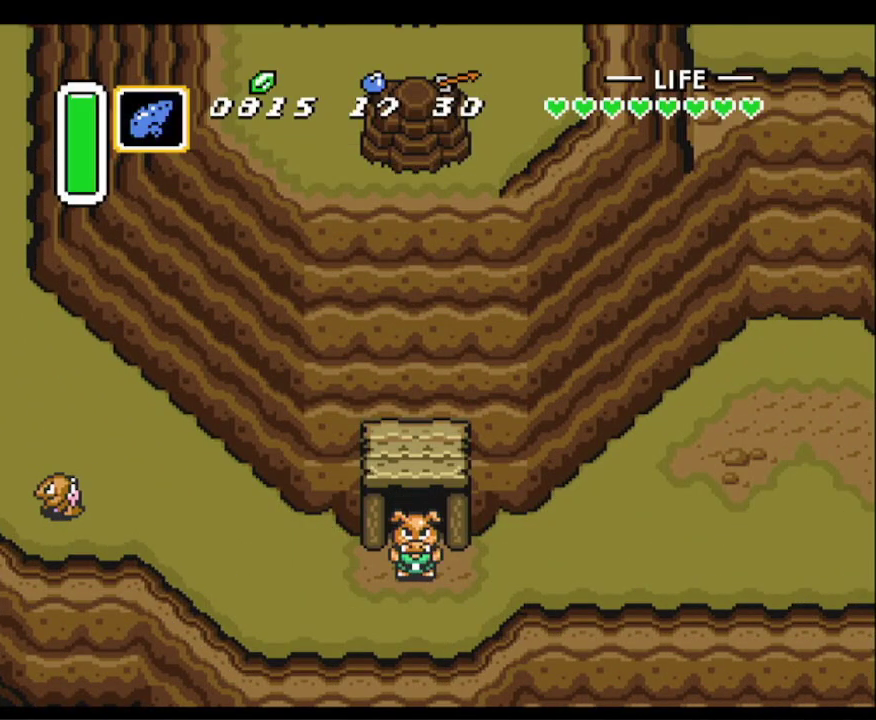
{"buttons": [], "events": [[17, "Y", "up"], [183, "DPAD_LEFT", "down"], [300, "DPAD_LEFT", "up"], [317, "B", "down"], [467, "B", "up"]]}
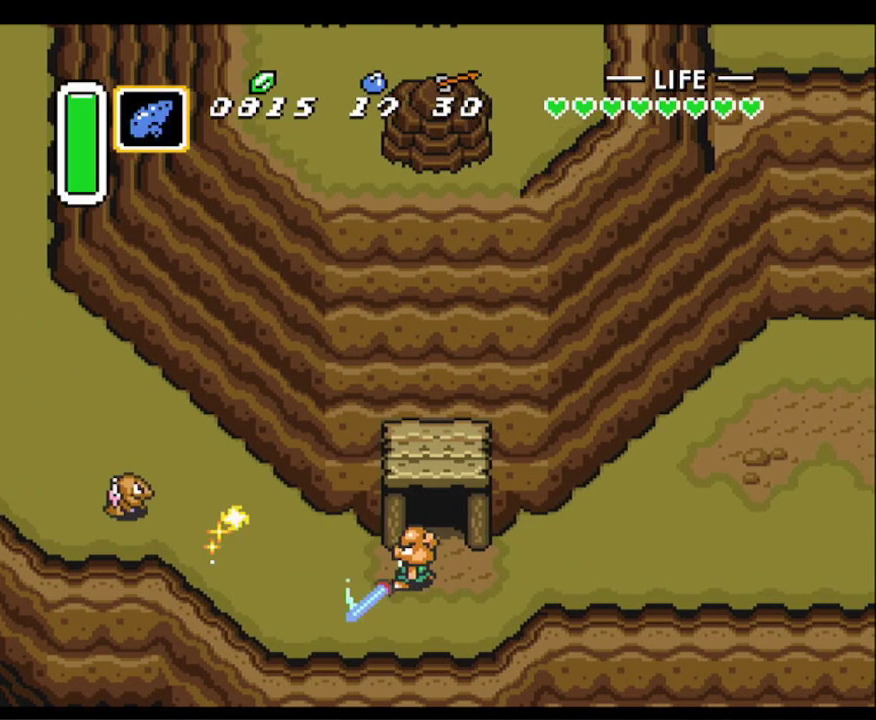
{"buttons": [], "events": [[317, "B", "down"], [450, "B", "up"]]}
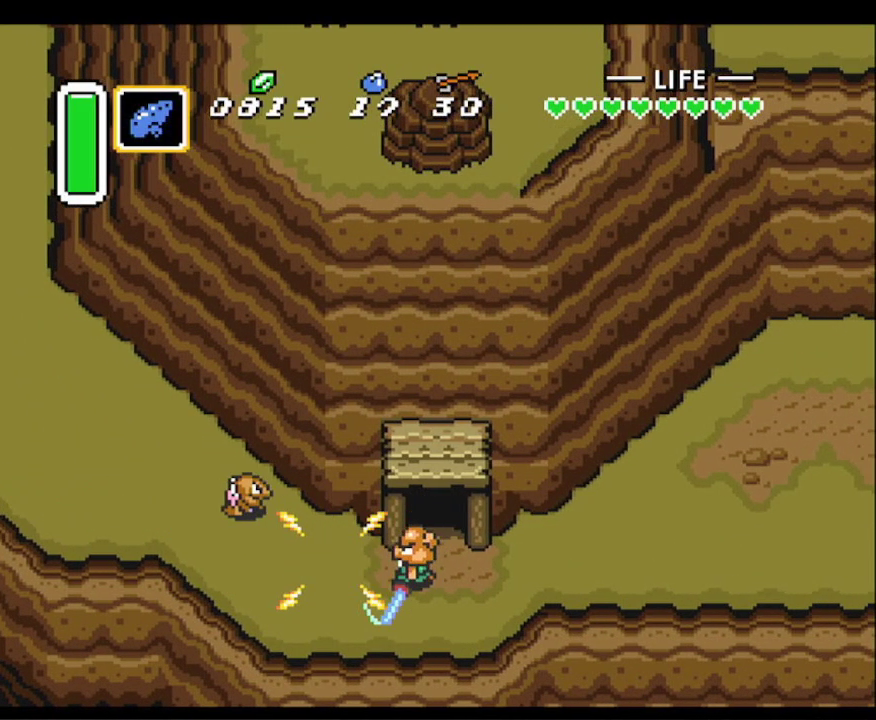
{"buttons": ["B"], "events": [[200, "B", "down"], [317, "B", "up"], [500, "B", "down"]]}
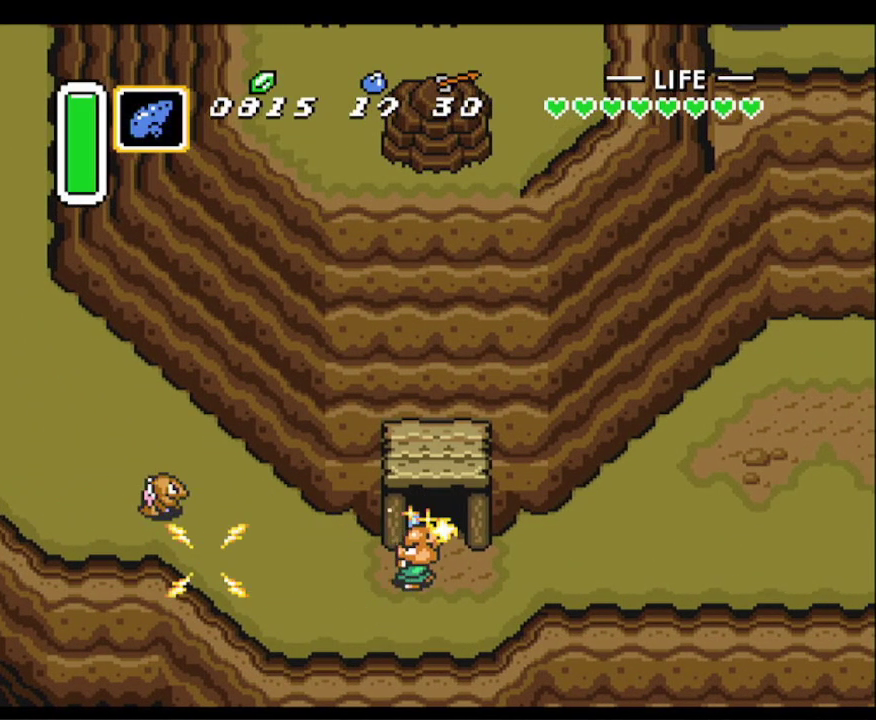
{"buttons": [], "events": [[100, "B", "up"]]}
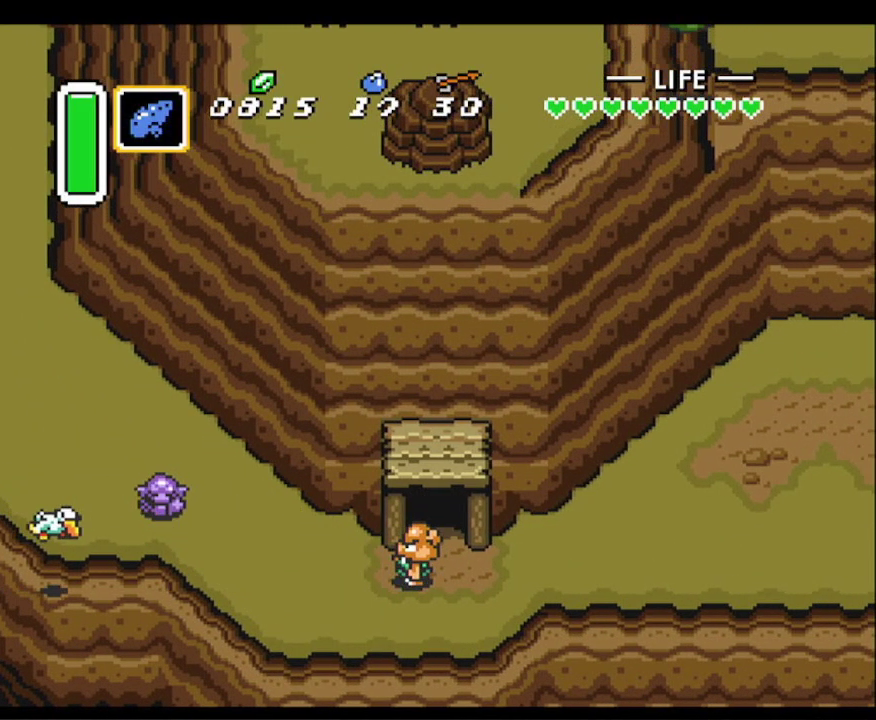
{"buttons": [], "events": []}
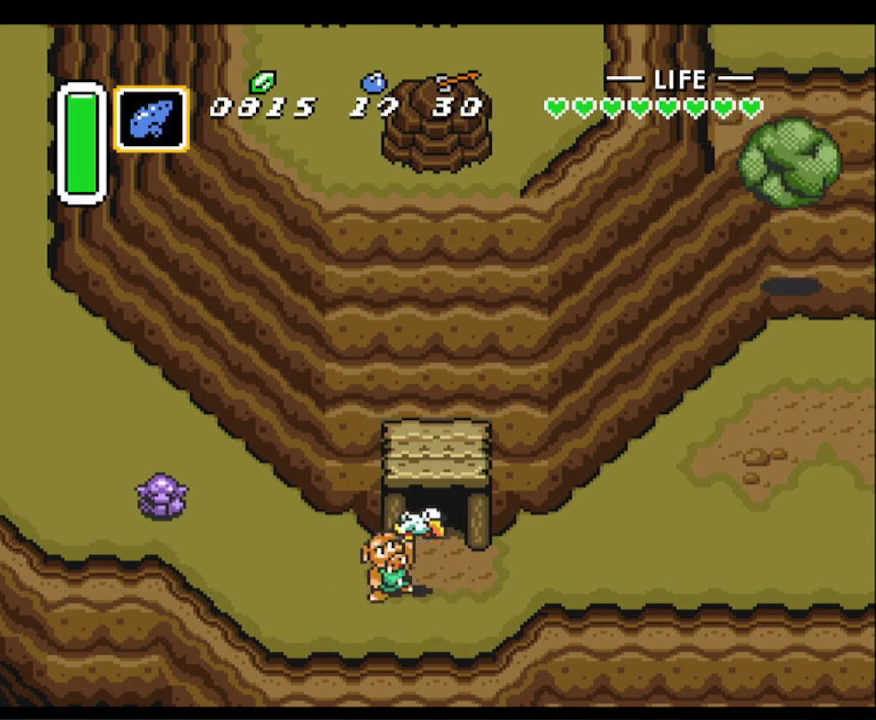
{"buttons": [], "events": []}